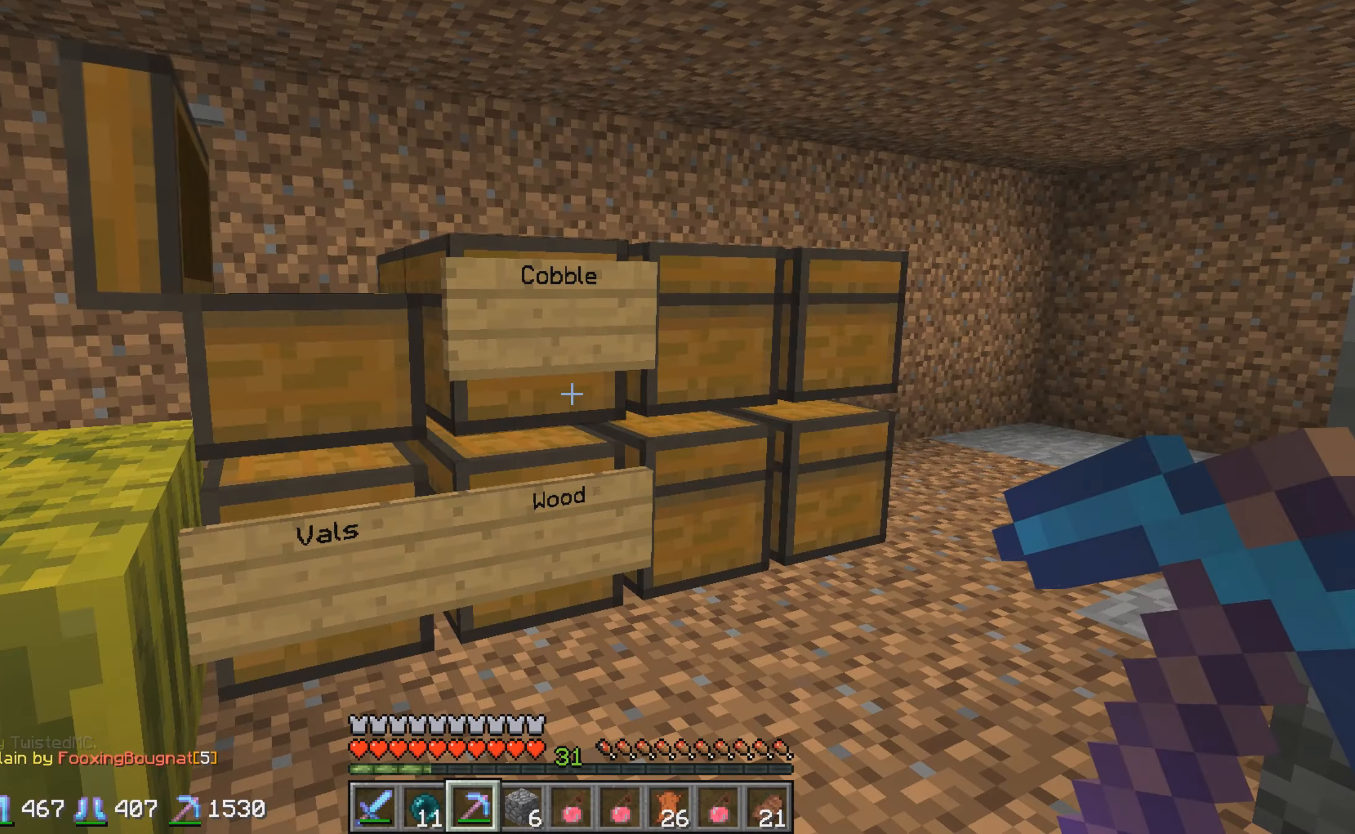
Gameplay with keyboard; each line is a JSON object with the keys held at the frame after it. Only "a", "d", "s" and "w" are recorded. Mouse input is not recorded.
{"keys": []}
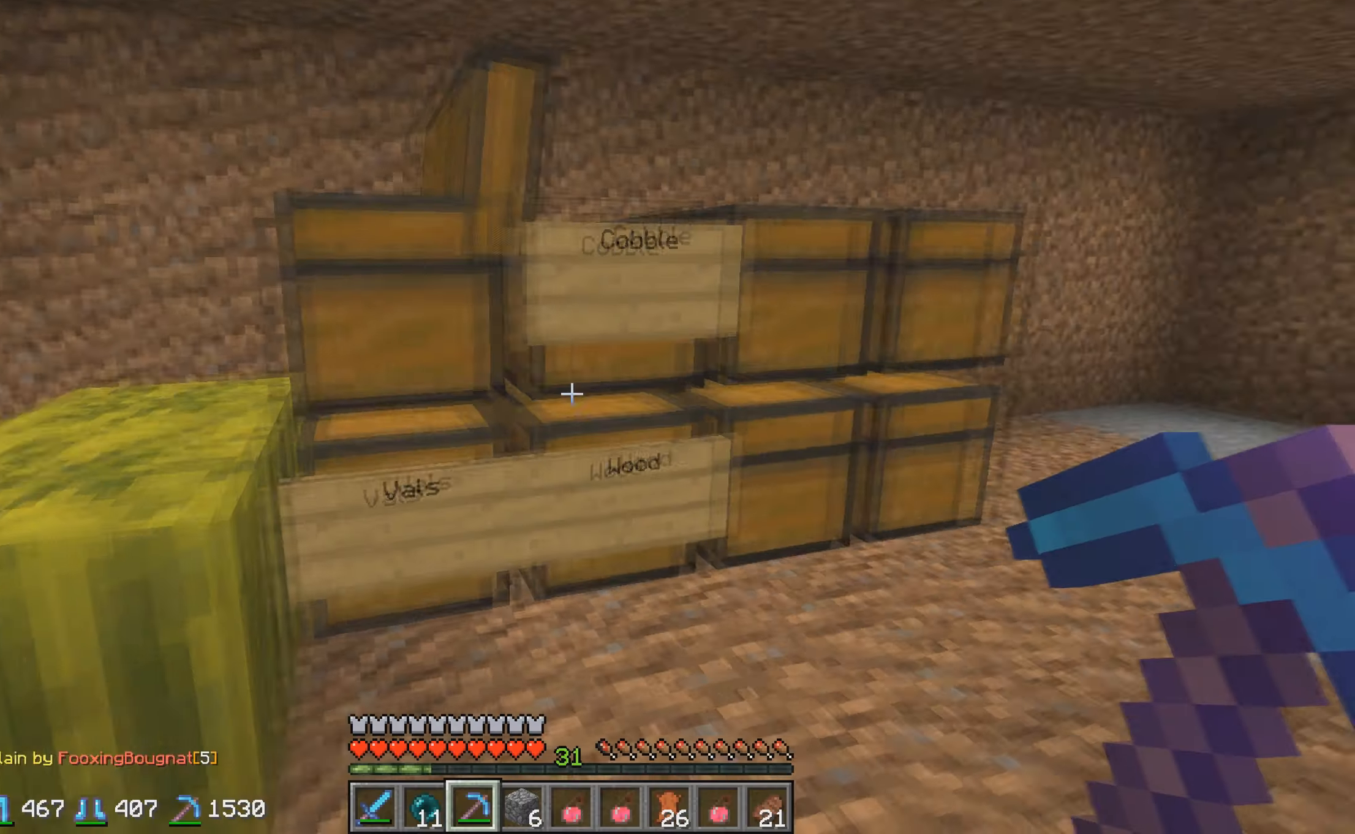
{"keys": []}
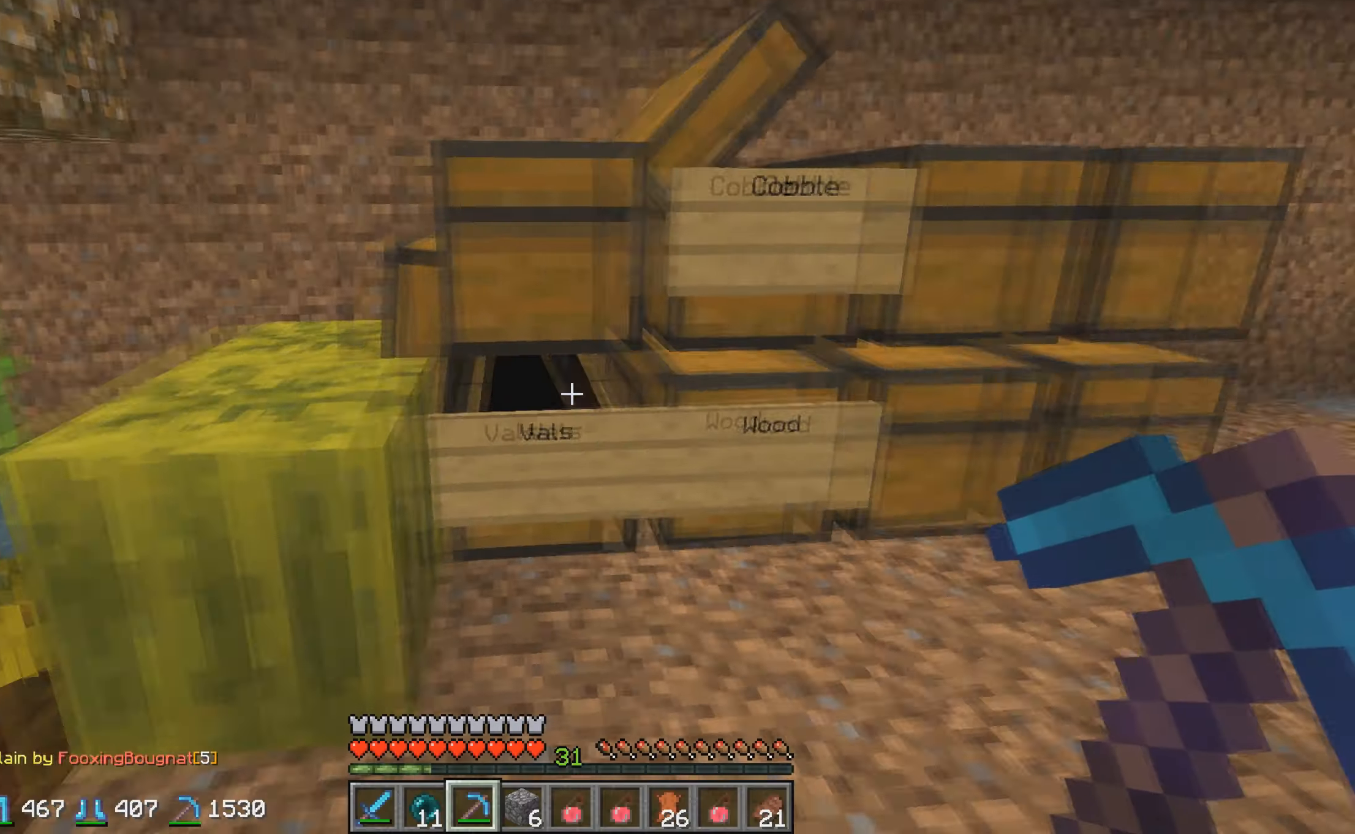
{"keys": []}
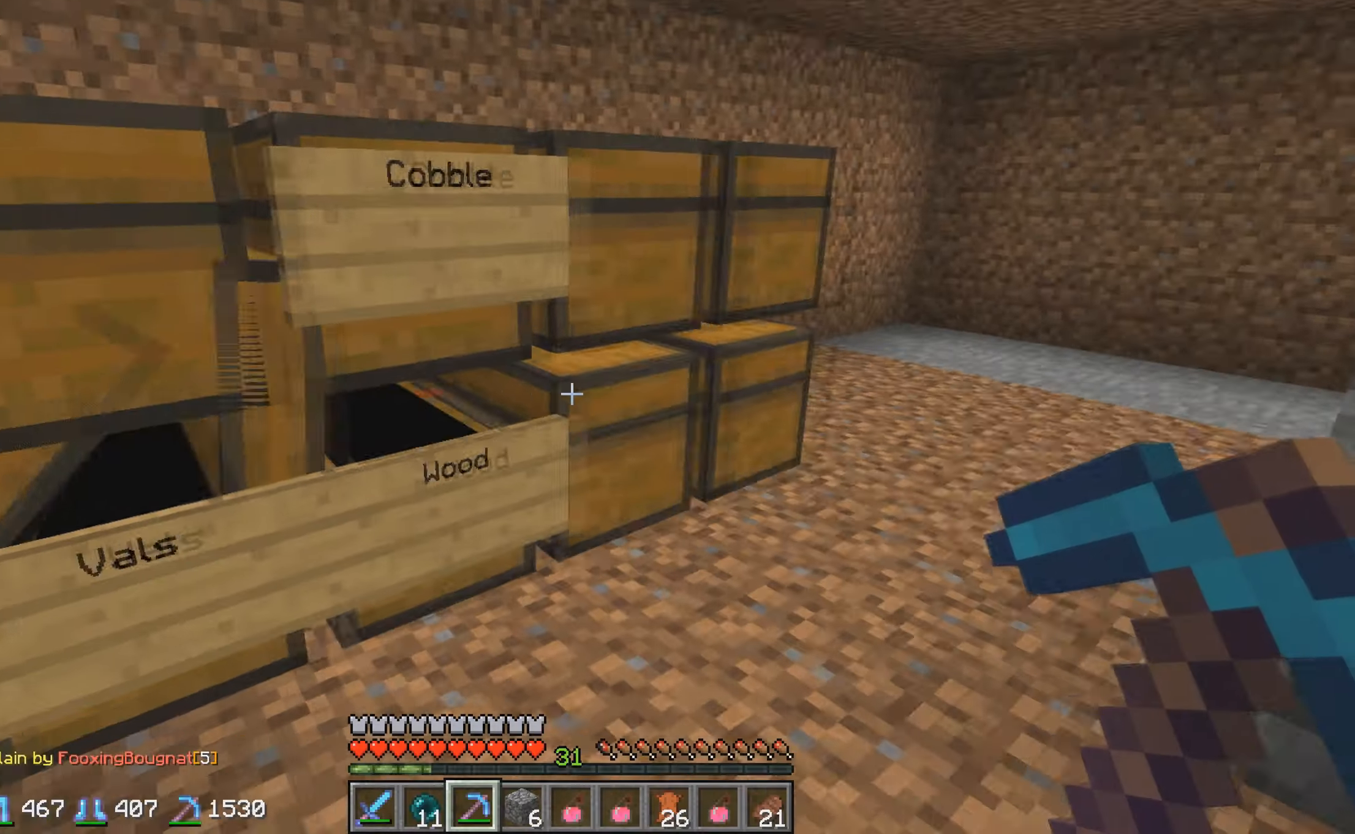
{"keys": ["w"]}